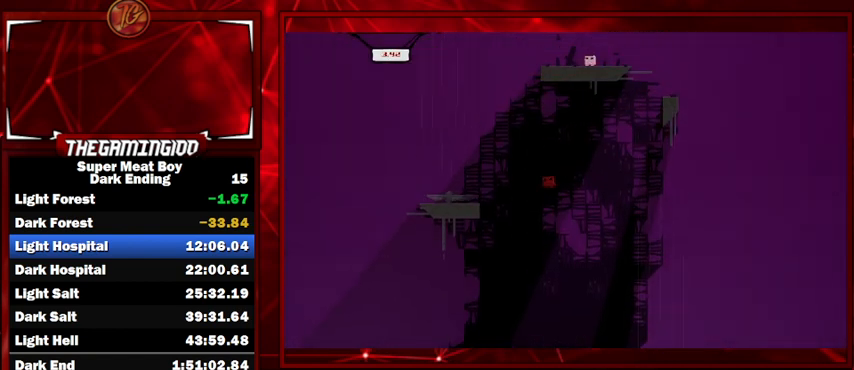
Gameplay with keyboard; each line is a JSON object with the keys held at the frame after it. "events" lists presses ("down") and releases ("up") of "left", "p", "right", "shift" and "space" between this image and that frame as [ms after this image, input, new state], when the widget could be followed in between. No other keys are recorded. Mouse input is not recorded.
{"keys": ["right", "shift"], "events": [[133, "right", "down"], [167, "left", "up"], [367, "space", "down"], [400, "space", "up"]]}
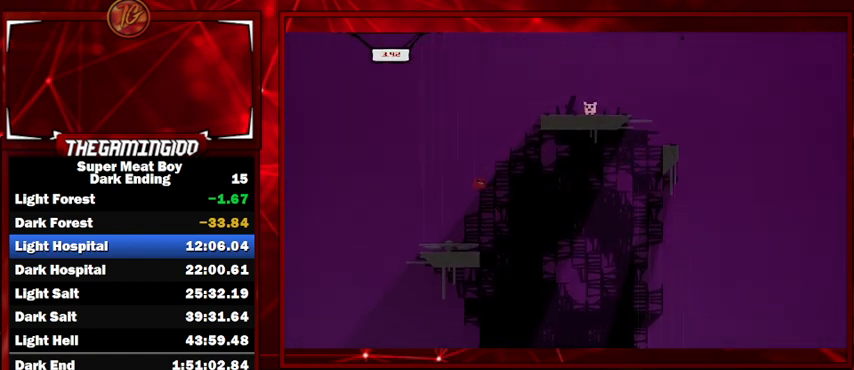
{"keys": ["right", "shift"], "events": [[33, "right", "up"], [333, "right", "down"]]}
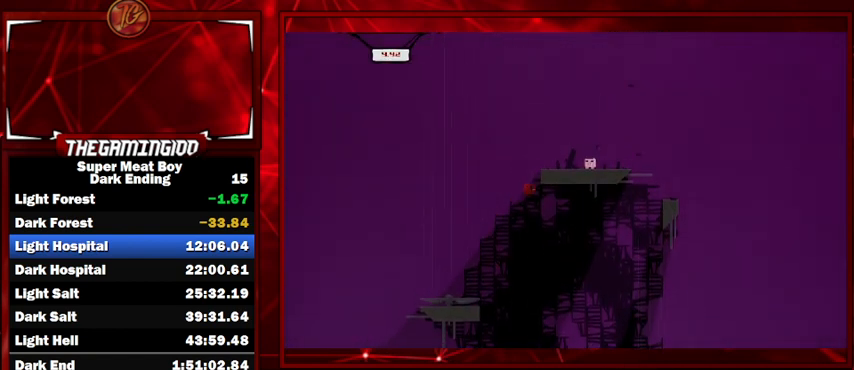
{"keys": ["right", "shift"], "events": [[167, "space", "down"], [333, "space", "up"]]}
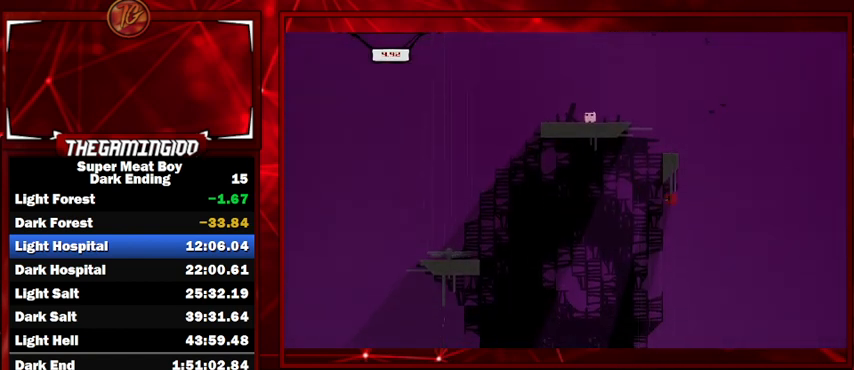
{"keys": ["right", "shift", "space"], "events": [[33, "left", "down"], [33, "right", "up"], [300, "left", "up"], [300, "space", "down"], [500, "right", "down"]]}
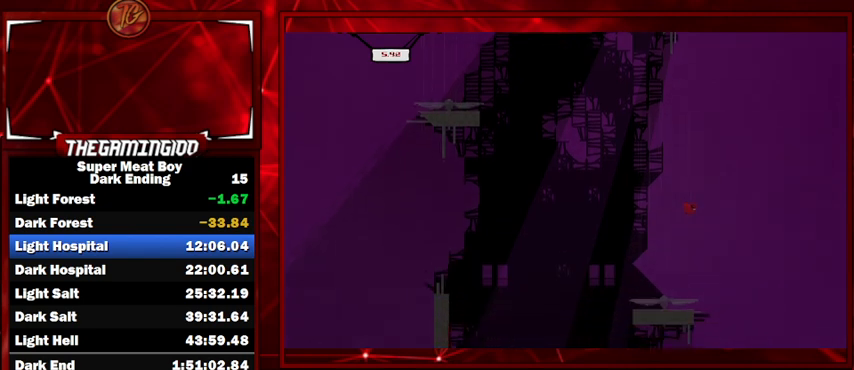
{"keys": ["shift"], "events": [[100, "right", "up"], [233, "space", "up"]]}
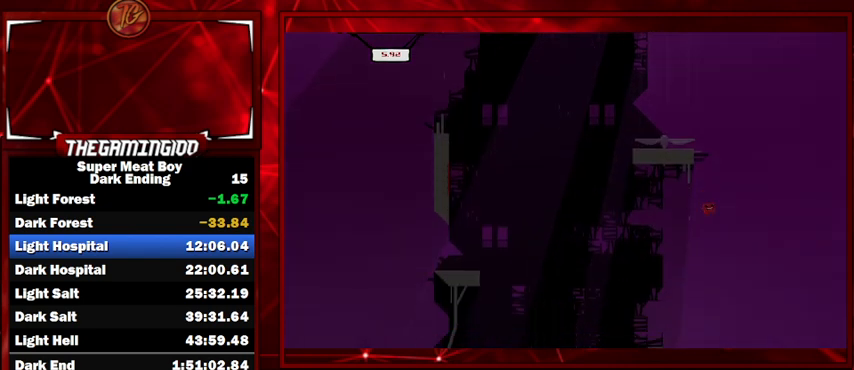
{"keys": ["shift"], "events": []}
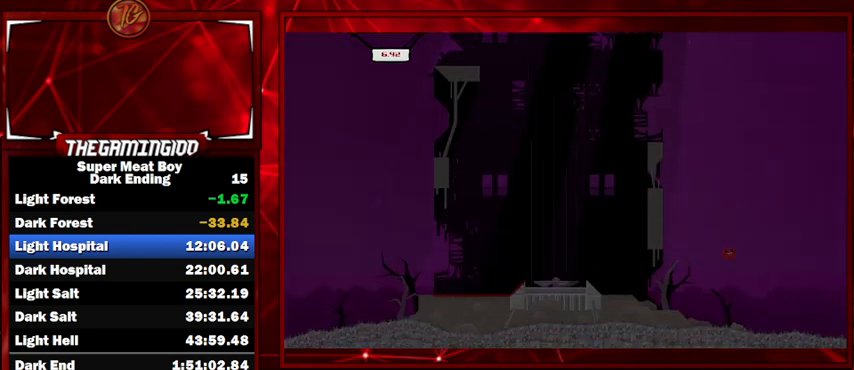
{"keys": ["shift"], "events": []}
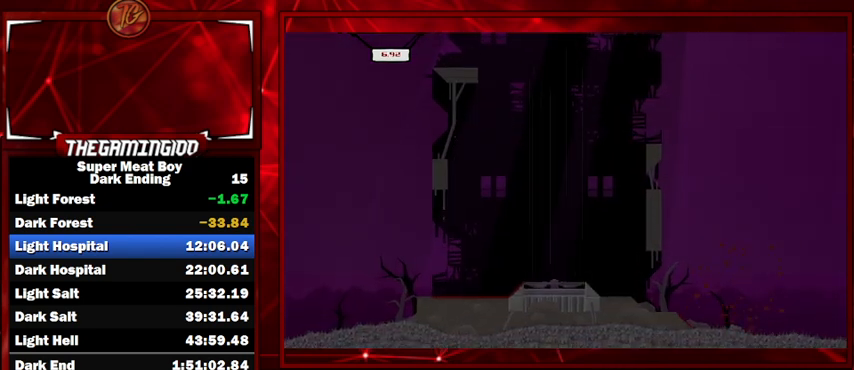
{"keys": ["right", "shift"], "events": [[200, "right", "down"]]}
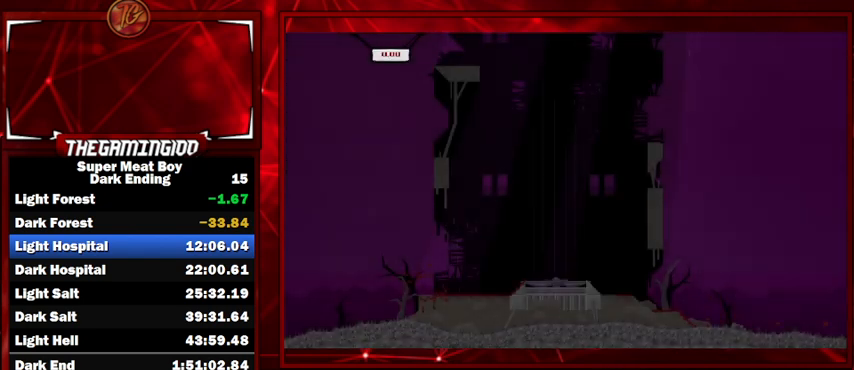
{"keys": ["right", "shift"], "events": []}
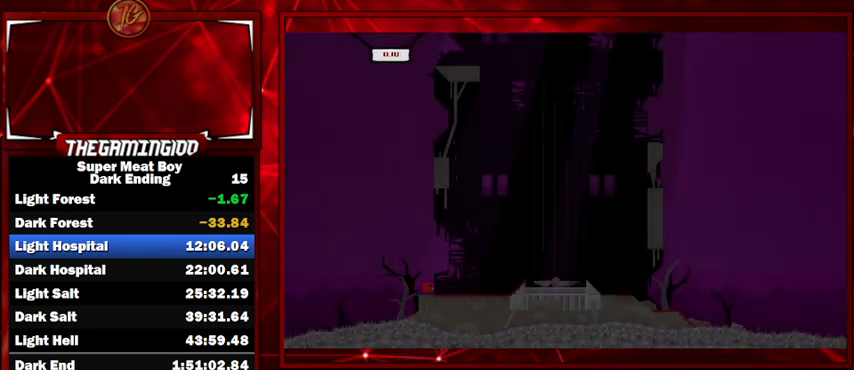
{"keys": ["right", "shift"], "events": []}
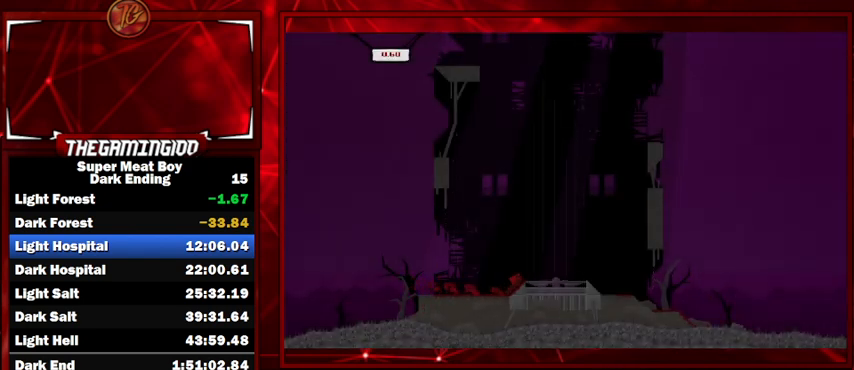
{"keys": ["left", "shift", "space"], "events": [[67, "space", "down"], [200, "left", "down"], [200, "right", "up"], [333, "left", "up"], [333, "right", "down"], [367, "left", "down"], [433, "right", "up"]]}
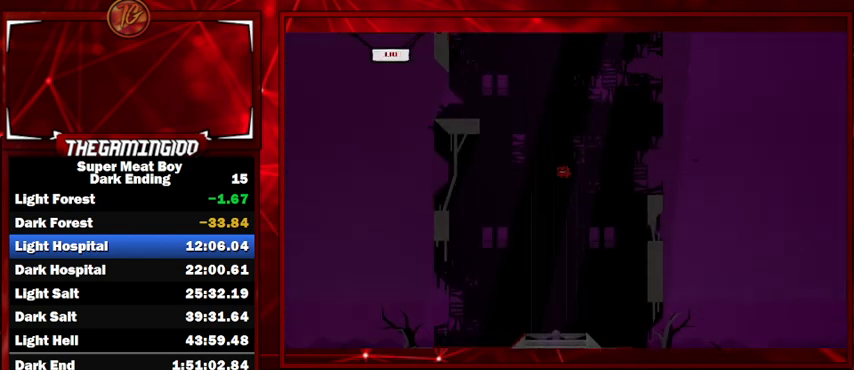
{"keys": ["left", "shift"], "events": [[333, "space", "up"]]}
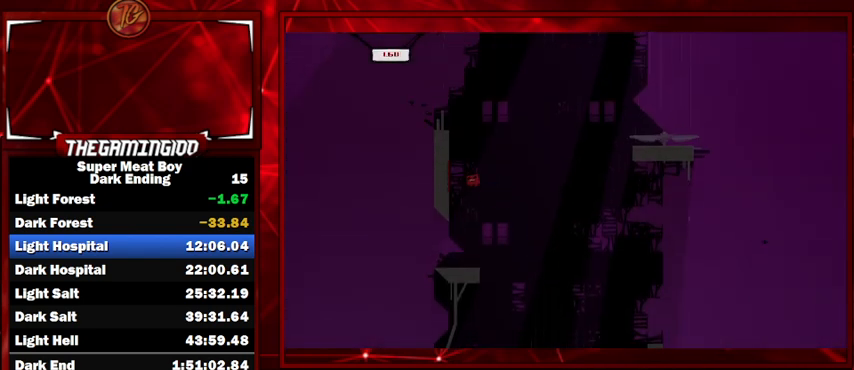
{"keys": ["right", "shift", "space"], "events": [[67, "right", "down"], [133, "left", "up"], [133, "space", "down"]]}
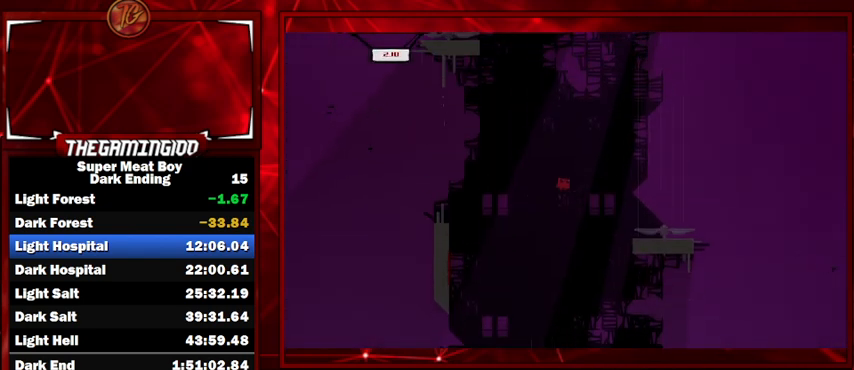
{"keys": ["right", "shift", "space"], "events": [[100, "space", "up"], [200, "left", "down"], [200, "right", "up"], [300, "space", "down"], [467, "left", "up"], [467, "right", "down"]]}
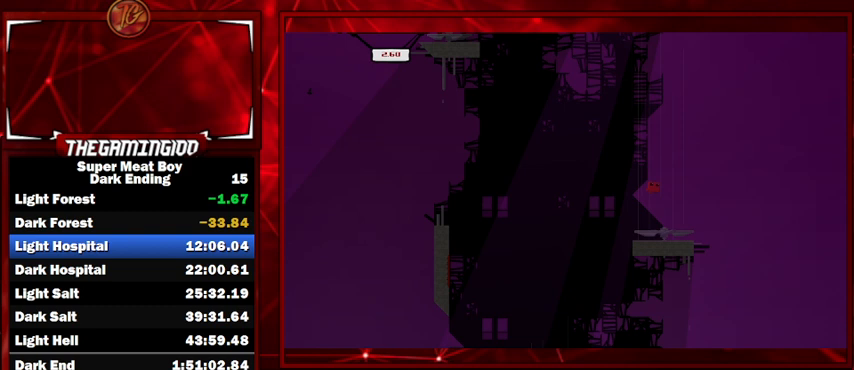
{"keys": ["left", "shift", "space"], "events": [[100, "left", "down"], [100, "right", "up"], [200, "right", "down"], [233, "left", "up"], [300, "left", "down"], [300, "right", "up"]]}
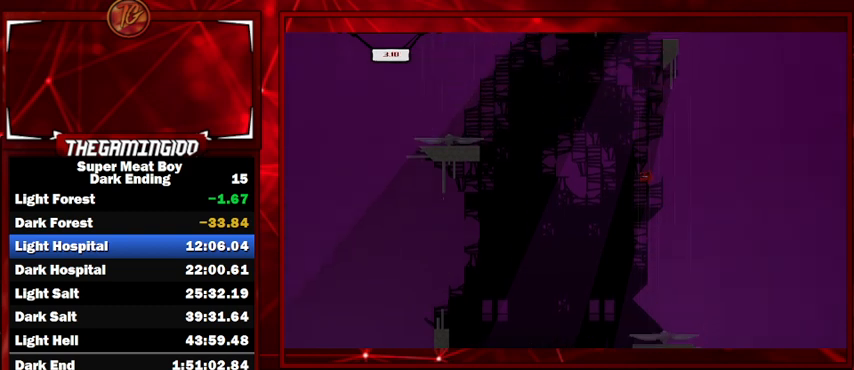
{"keys": ["left", "shift", "space"], "events": [[133, "space", "up"], [400, "space", "down"]]}
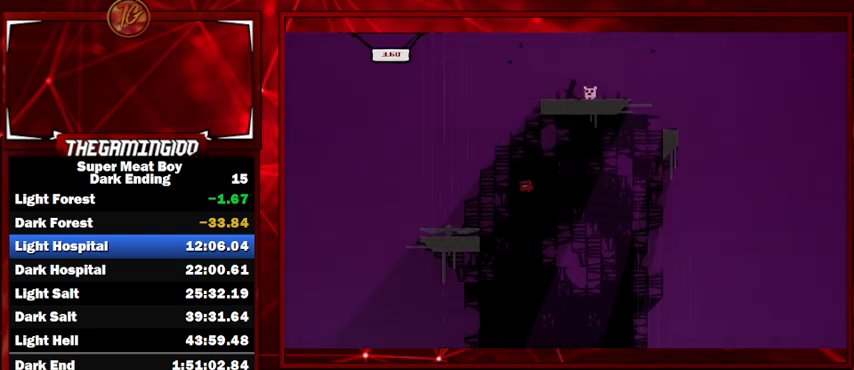
{"keys": ["right", "shift"], "events": [[200, "left", "up"], [200, "right", "down"], [467, "space", "up"]]}
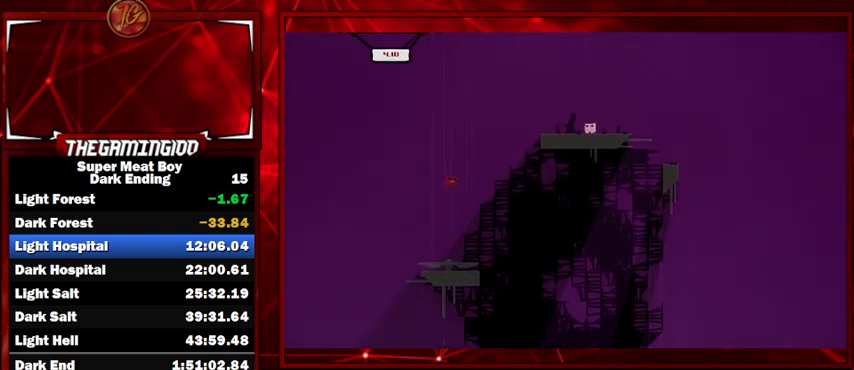
{"keys": ["shift"], "events": [[500, "right", "up"]]}
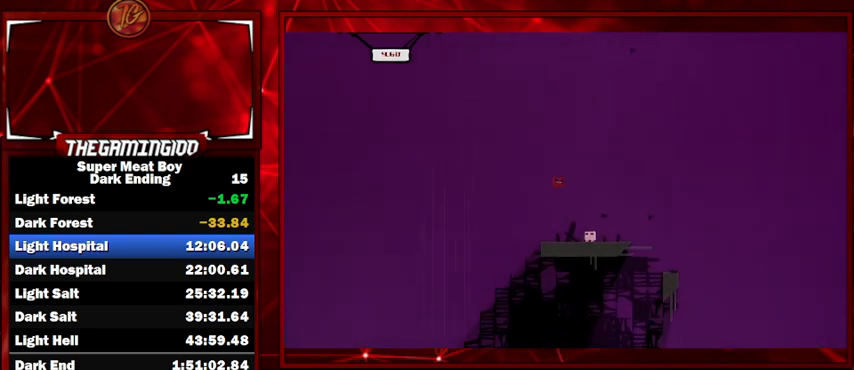
{"keys": ["shift"], "events": [[33, "left", "down"], [167, "left", "up"], [267, "left", "down"], [400, "left", "up"]]}
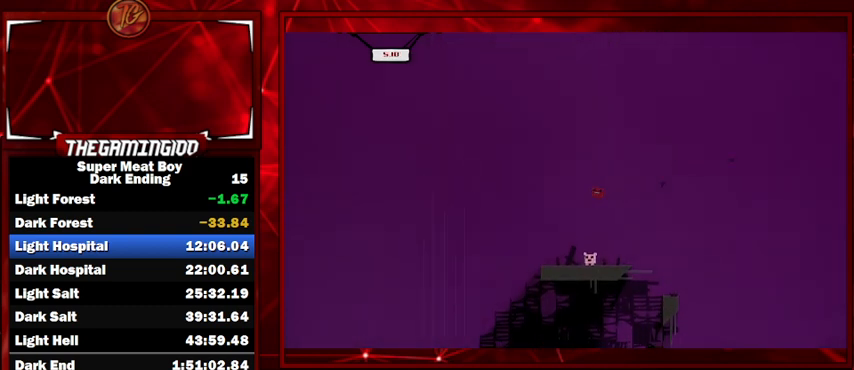
{"keys": ["shift"], "events": []}
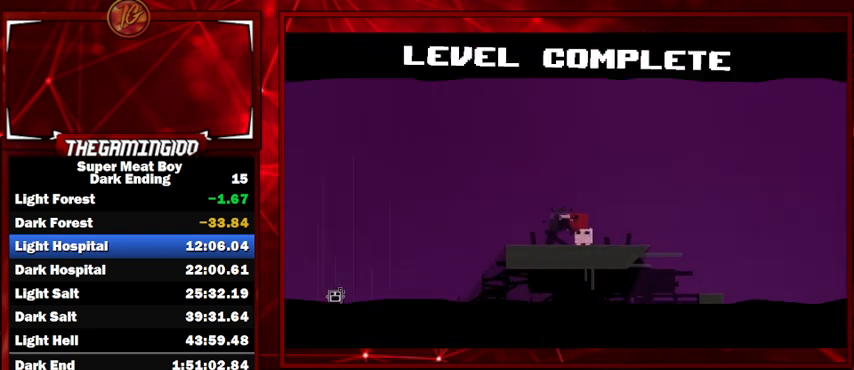
{"keys": ["shift"], "events": []}
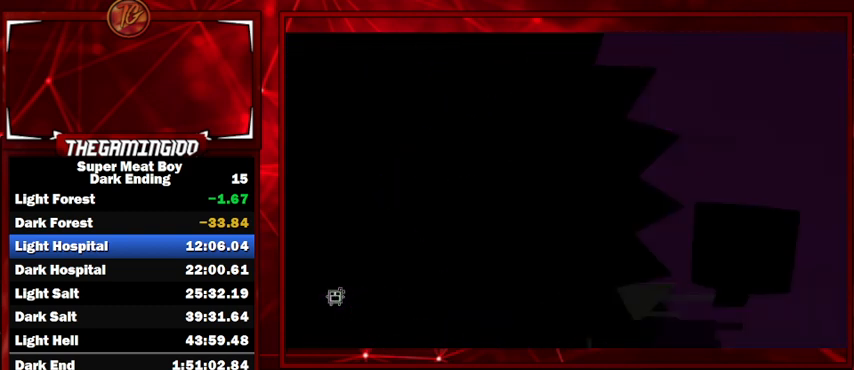
{"keys": ["shift"], "events": []}
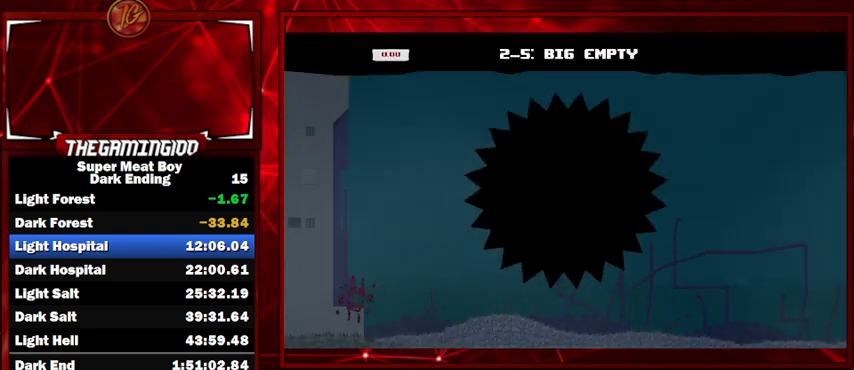
{"keys": ["left", "shift", "space"], "events": [[333, "left", "down"], [500, "space", "down"]]}
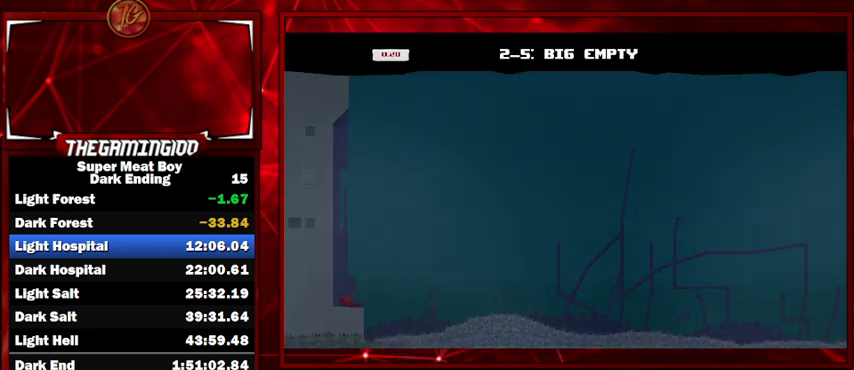
{"keys": ["left", "shift"], "events": [[500, "space", "up"]]}
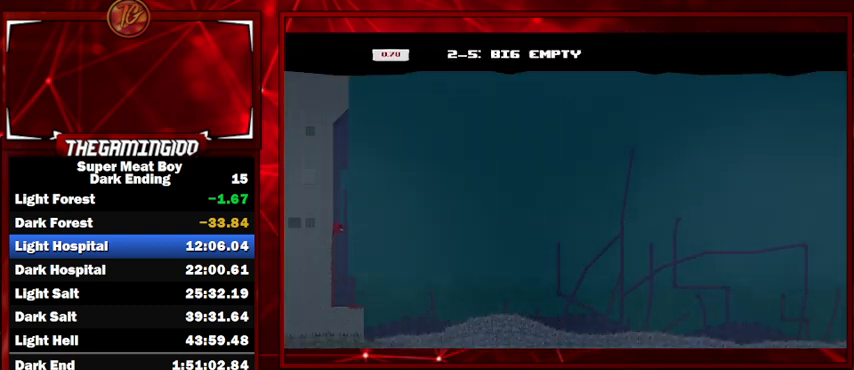
{"keys": ["left", "shift", "space"], "events": [[67, "space", "down"]]}
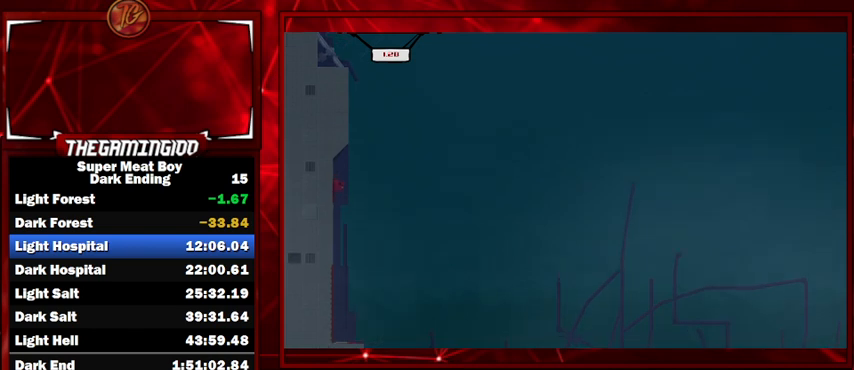
{"keys": ["left", "shift", "space"], "events": [[33, "space", "up"], [100, "space", "down"]]}
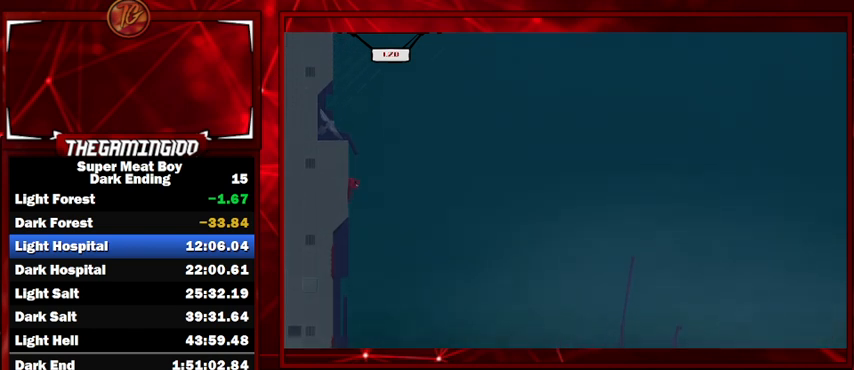
{"keys": ["left", "shift", "space"], "events": [[67, "space", "up"], [100, "space", "down"]]}
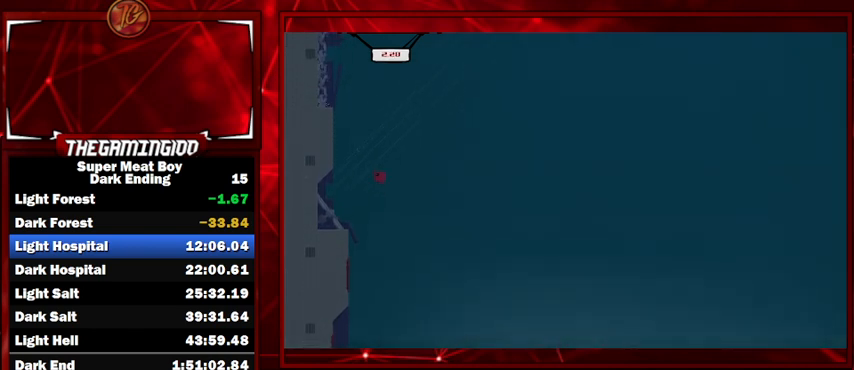
{"keys": ["shift"], "events": [[33, "left", "up"], [33, "right", "down"], [467, "right", "up"], [467, "space", "up"]]}
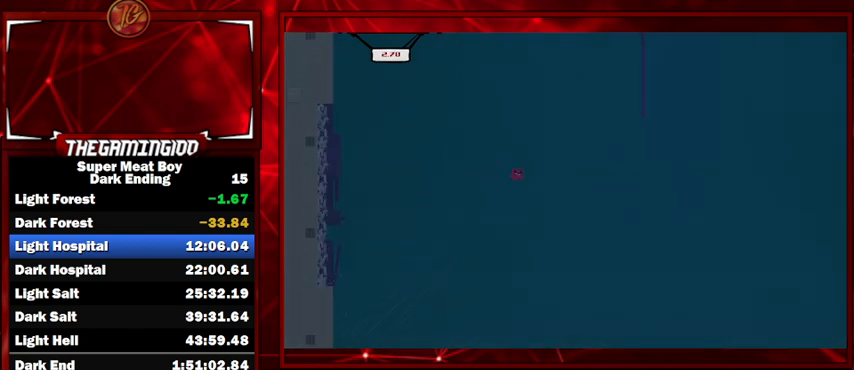
{"keys": ["shift"], "events": [[233, "left", "down"], [267, "left", "up"]]}
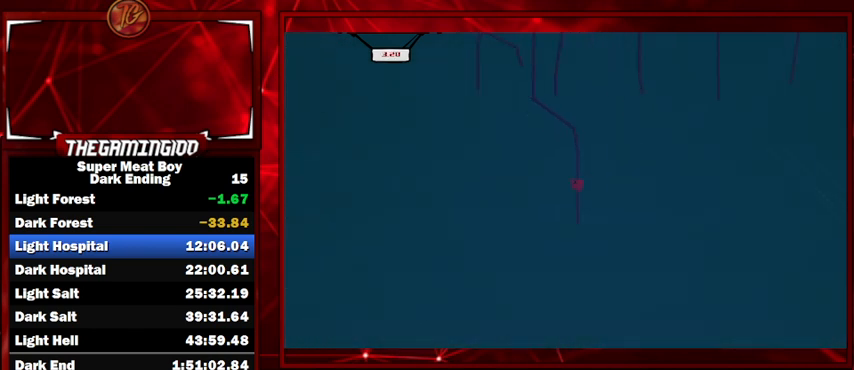
{"keys": ["shift"], "events": []}
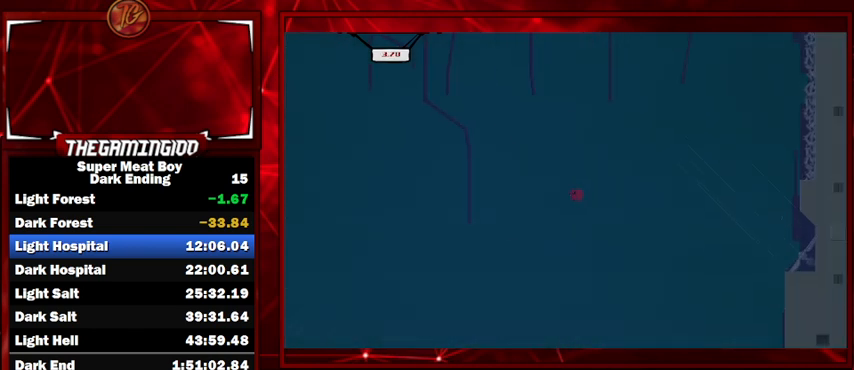
{"keys": ["right", "shift"], "events": [[167, "right", "down"]]}